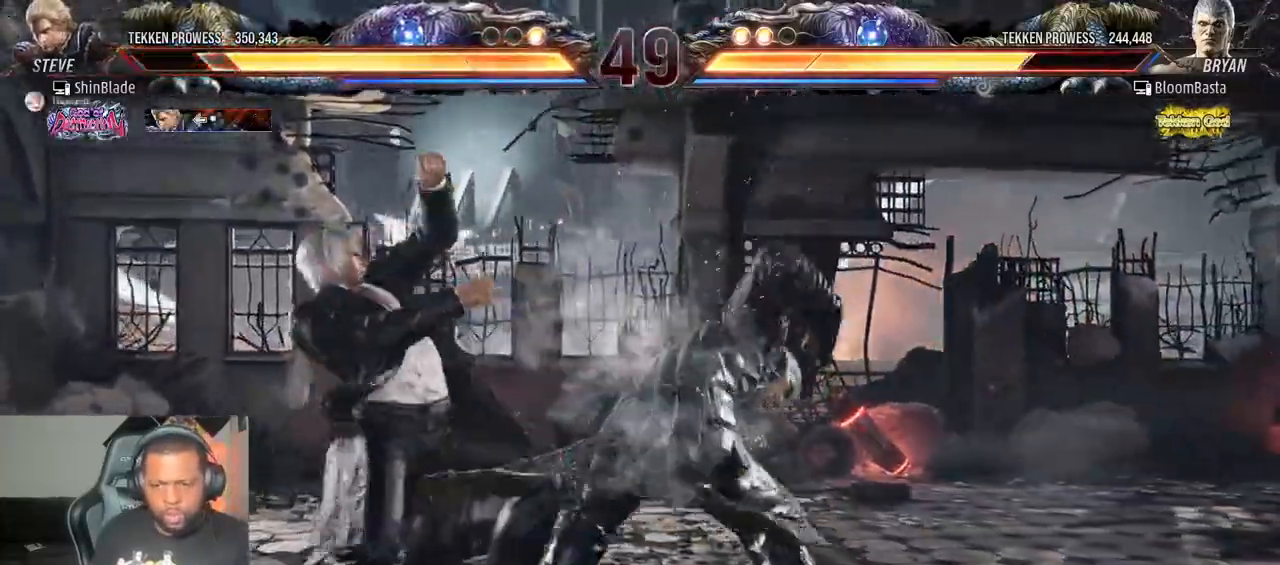
Gameplay with a controller (PlayStation layout); each line is a JSON object with the inputs held at the frame after it. "events" lists button and stick changes between this image and that frame as [ms after this image, input, new state], when the widget could be followed in between. Not read: L3 R3.
{"buttons": [], "left_stick": "center", "right_stick": "center"}
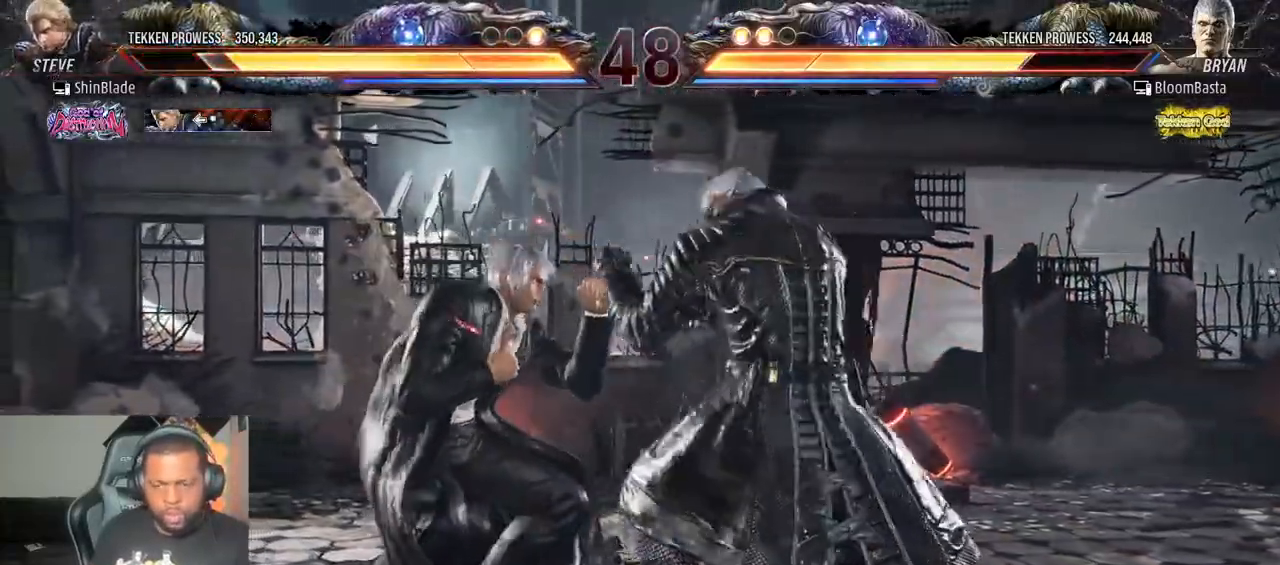
{"buttons": ["DPAD_LEFT"], "left_stick": "center", "right_stick": "center", "events": [[33, "DPAD_LEFT", "down"], [383, "DPAD_DOWN", "down"], [483, "DPAD_DOWN", "up"]]}
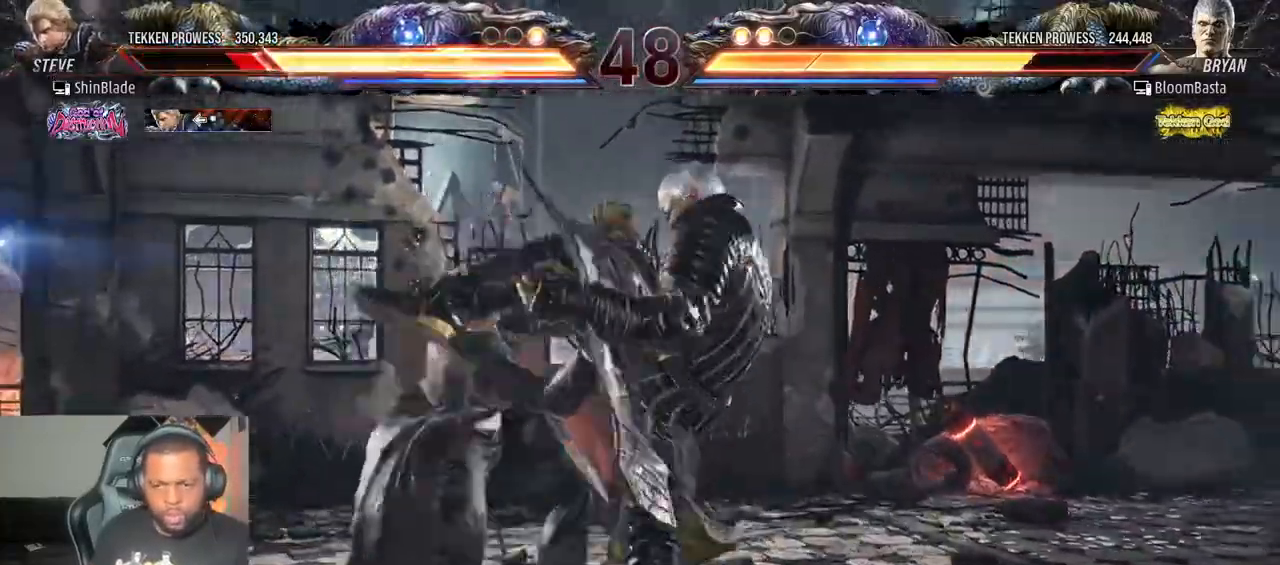
{"buttons": ["DPAD_LEFT"], "left_stick": "center", "right_stick": "center", "events": [[67, "DPAD_LEFT", "up"], [150, "DPAD_LEFT", "down"], [233, "SQUARE", "down"], [300, "DPAD_LEFT", "up"], [333, "SQUARE", "up"], [400, "DPAD_LEFT", "down"]]}
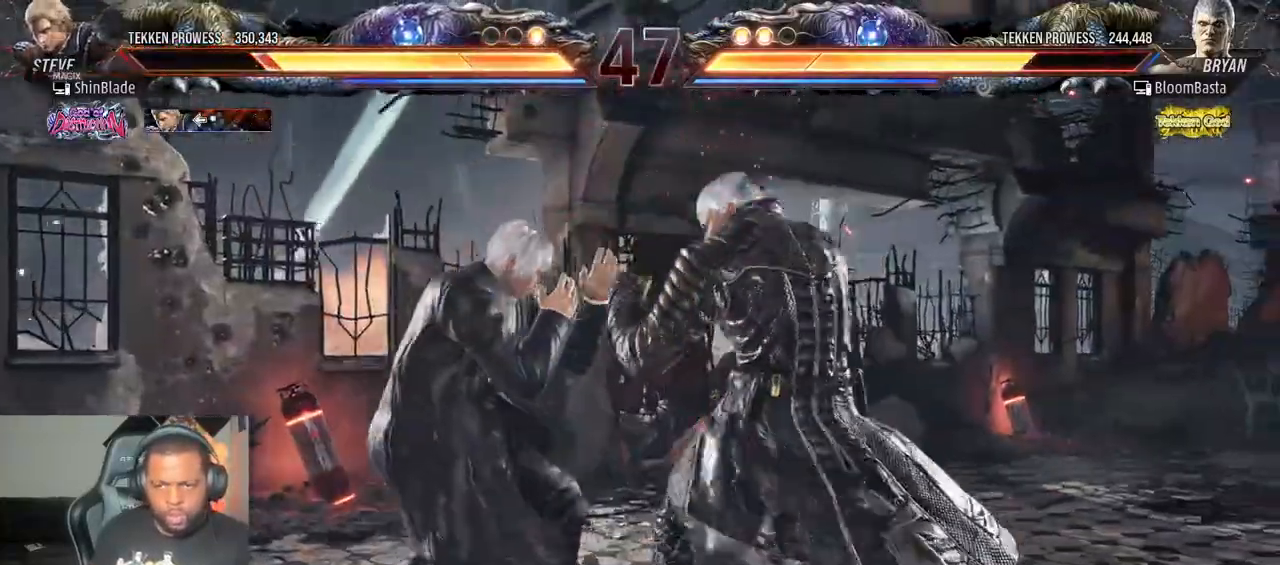
{"buttons": ["DPAD_DOWN"], "left_stick": "center", "right_stick": "center"}
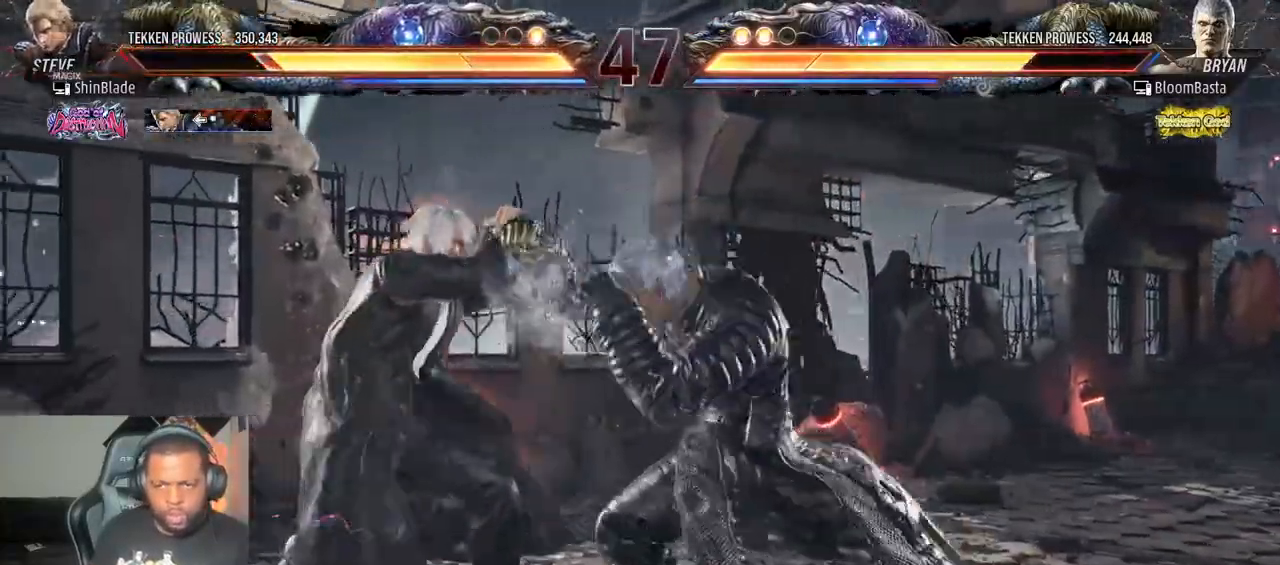
{"buttons": [], "left_stick": "center", "right_stick": "center", "events": [[67, "DPAD_DOWN", "up"], [150, "DPAD_DOWN", "down"], [233, "DPAD_LEFT", "down"], [400, "DPAD_LEFT", "up"], [400, "SQUARE", "down"], [417, "DPAD_DOWN", "up"], [483, "SQUARE", "up"]]}
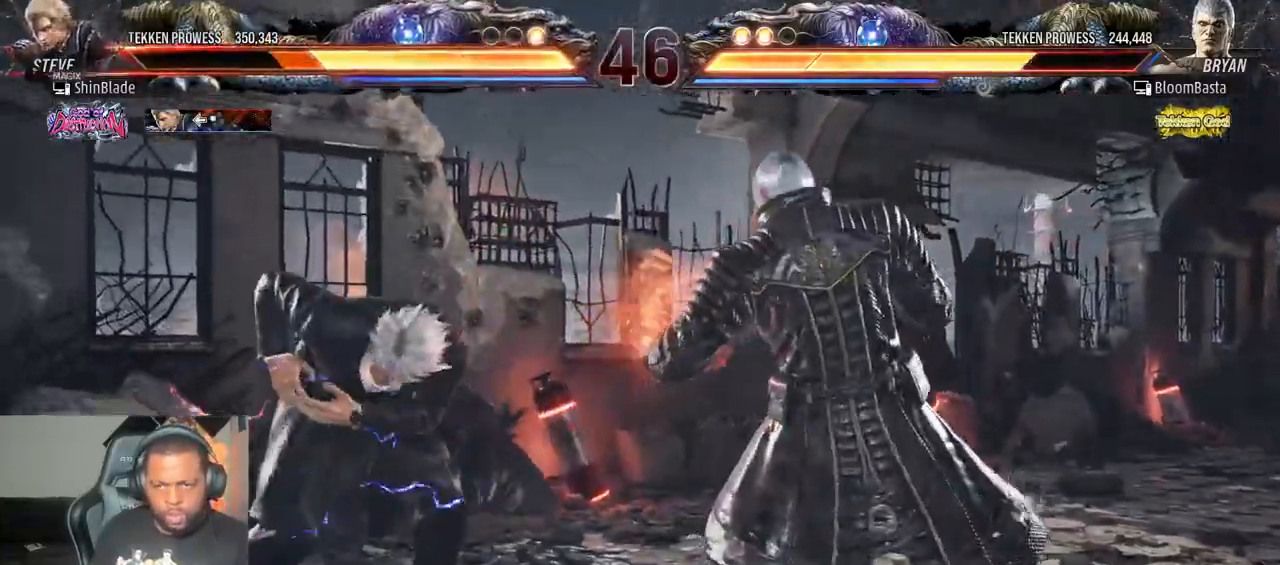
{"buttons": ["CIRCLE", "SQUARE"], "left_stick": "center", "right_stick": "center", "events": [[150, "CIRCLE", "down"], [433, "SQUARE", "down"]]}